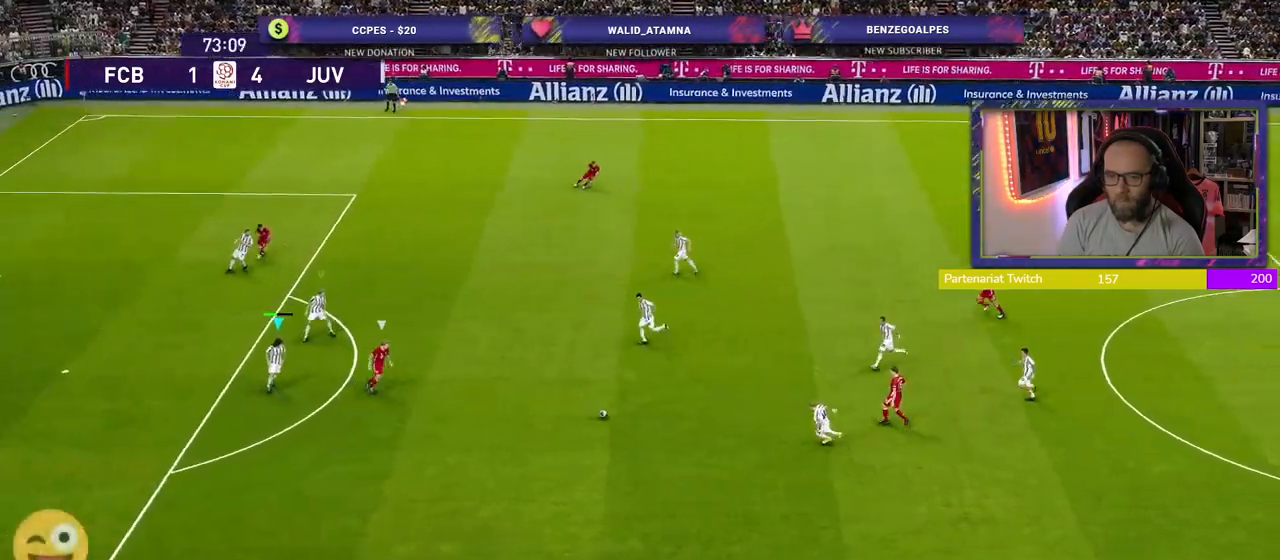
Gameplay with a controller (PlayStation layout); each line is a JSON object with the inputs held at the frame after it. "events" lists button and stick changes between this image and that frame as [ms after this image, input, new state], when the widget could be followed in between.
{"buttons": ["L2"], "left_stick": "down", "right_stick": "center", "events": [[80, "CROSS", "up"], [80, "SQUARE", "up"], [160, "left_stick", "down"], [200, "R2", "up"], [480, "L2", "down"]]}
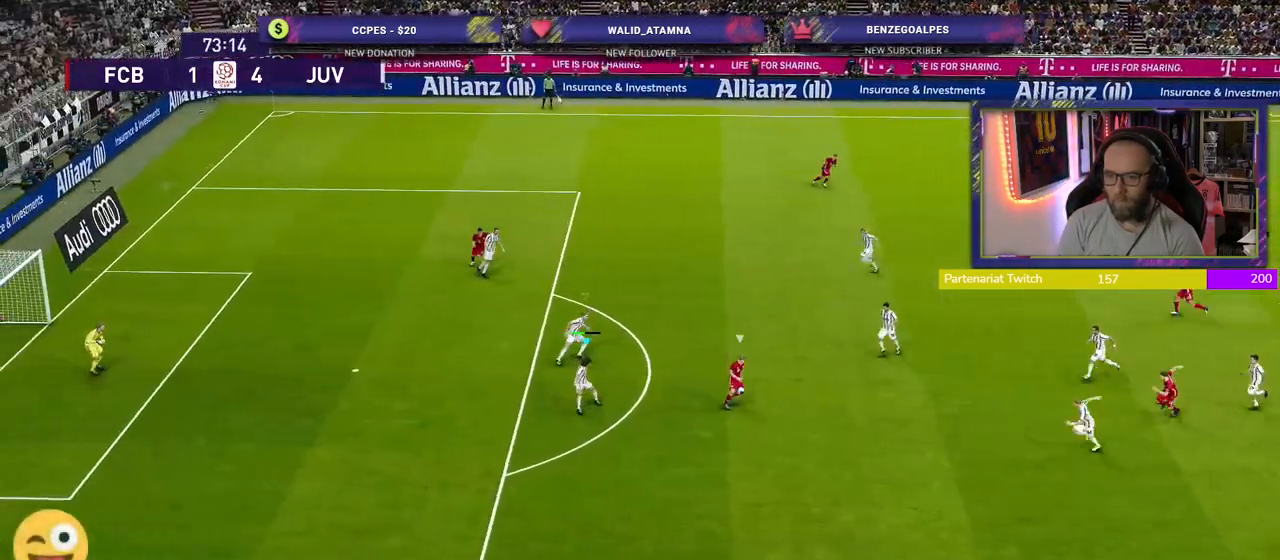
{"buttons": ["SQUARE", "L2"], "left_stick": "down-left", "right_stick": "center", "events": [[140, "left_stick", "left"], [220, "left_stick", "up-left"], [320, "SQUARE", "down"], [400, "left_stick", "left"], [480, "left_stick", "down-left"]]}
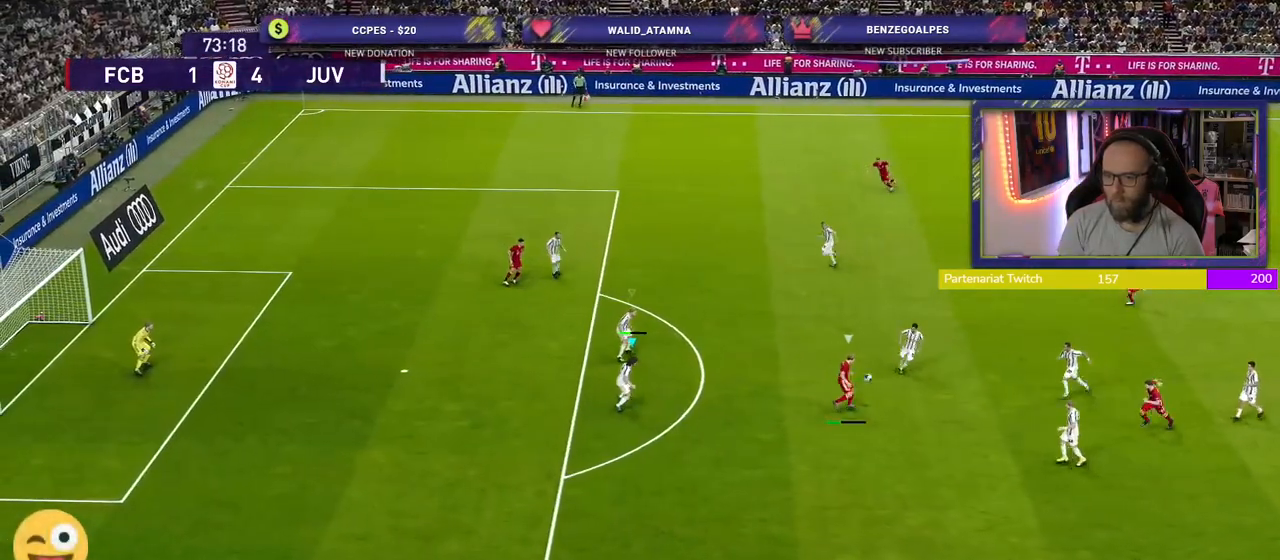
{"buttons": ["SQUARE", "L2"], "left_stick": "left", "right_stick": "center", "events": [[440, "left_stick", "left"]]}
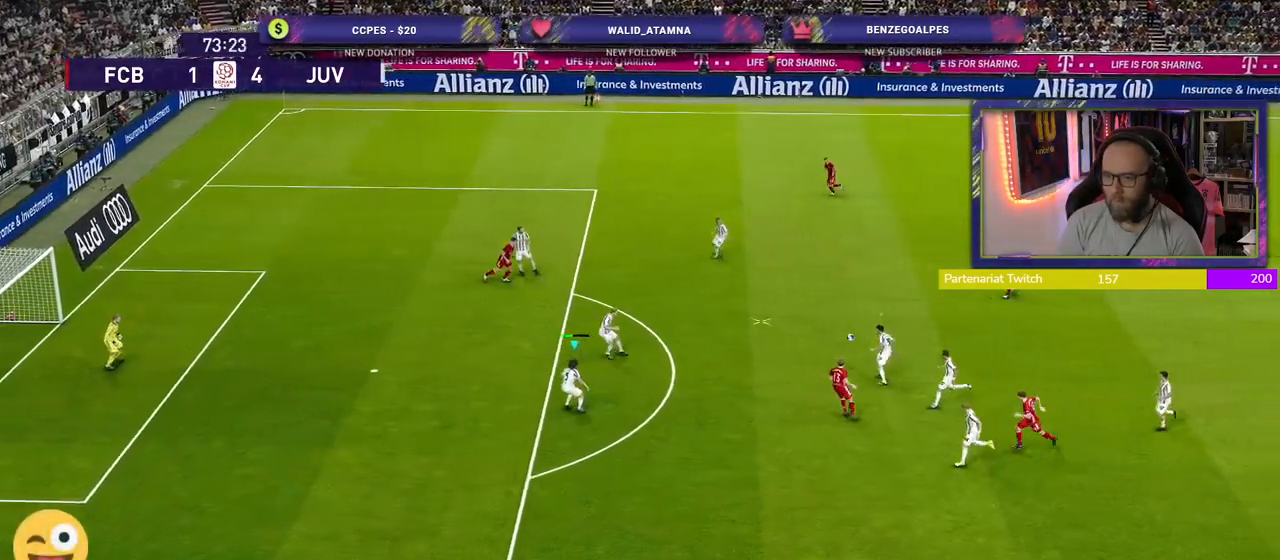
{"buttons": ["R2"], "left_stick": "down-right", "right_stick": "center", "events": [[40, "left_stick", "up-left"], [60, "L2", "up"], [180, "SQUARE", "up"], [180, "left_stick", "left"], [220, "R2", "down"], [300, "left_stick", "up-right"], [440, "left_stick", "down-right"]]}
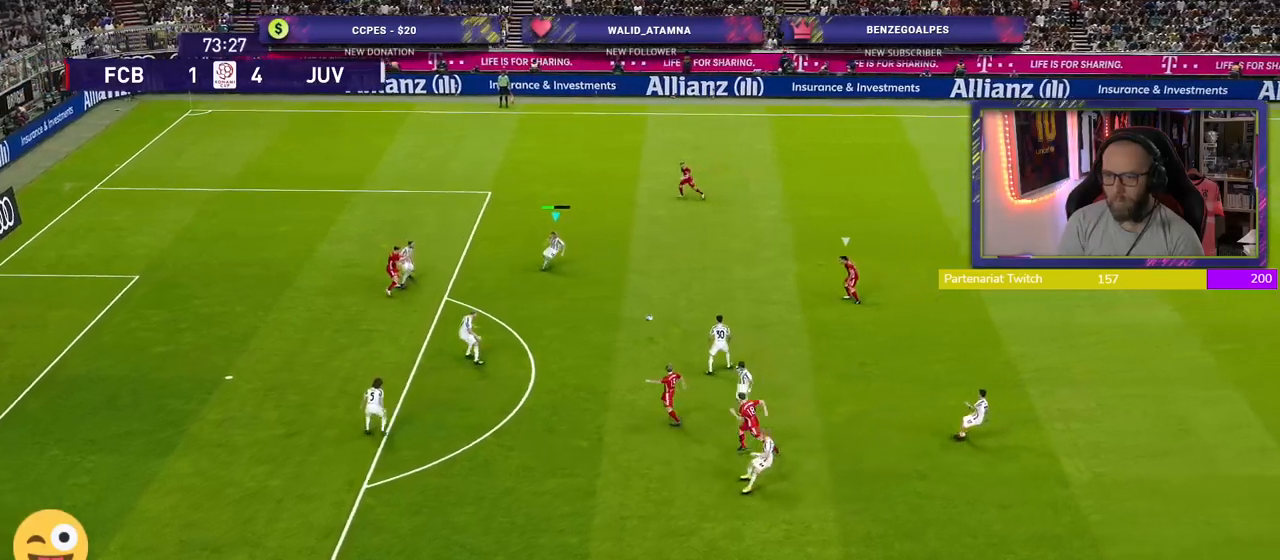
{"buttons": ["CROSS"], "left_stick": "down-right", "right_stick": "center", "events": [[20, "R2", "up"], [380, "CROSS", "down"]]}
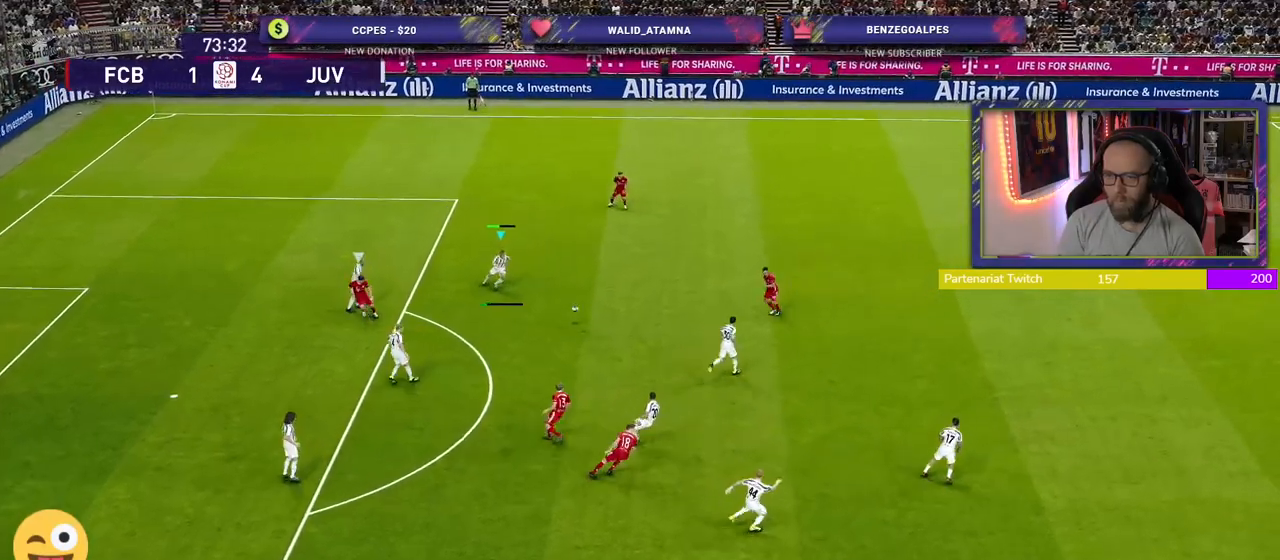
{"buttons": [], "left_stick": "center", "right_stick": "center", "events": [[80, "CROSS", "up"], [460, "left_stick", "center"]]}
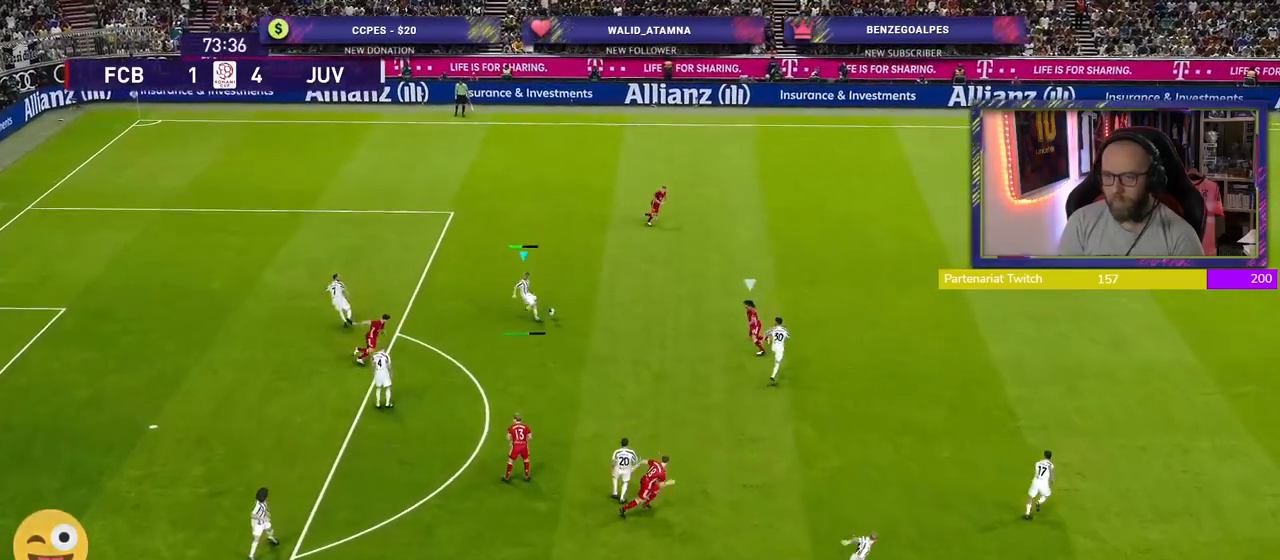
{"buttons": [], "left_stick": "center", "right_stick": "center", "events": []}
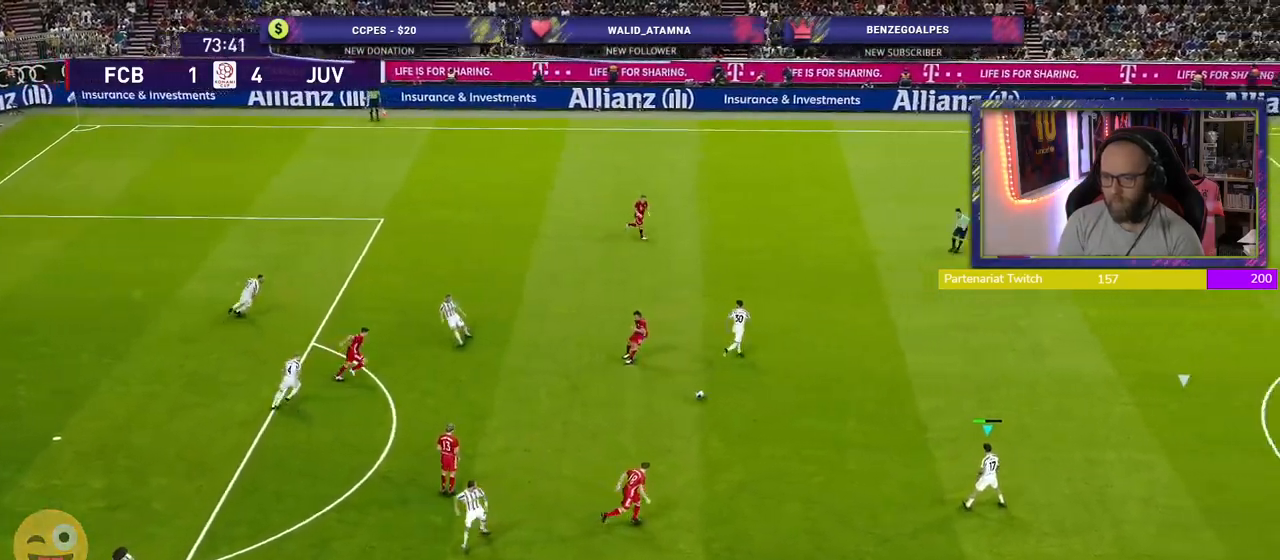
{"buttons": [], "left_stick": "up-right", "right_stick": "center", "events": [[20, "left_stick", "up-right"]]}
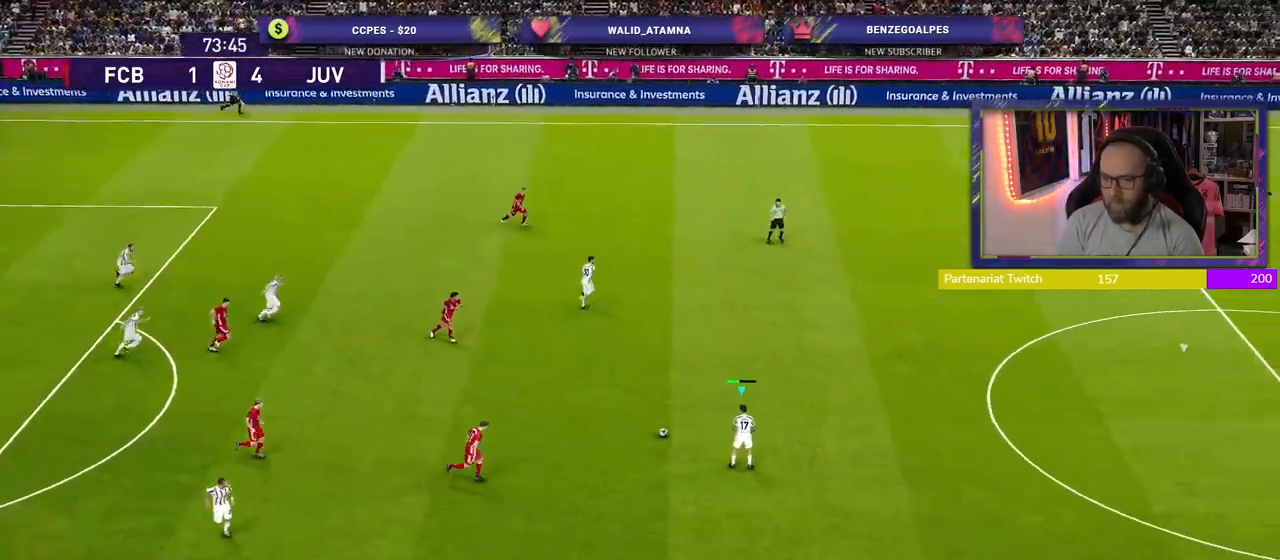
{"buttons": [], "left_stick": "up-right", "right_stick": "center", "events": []}
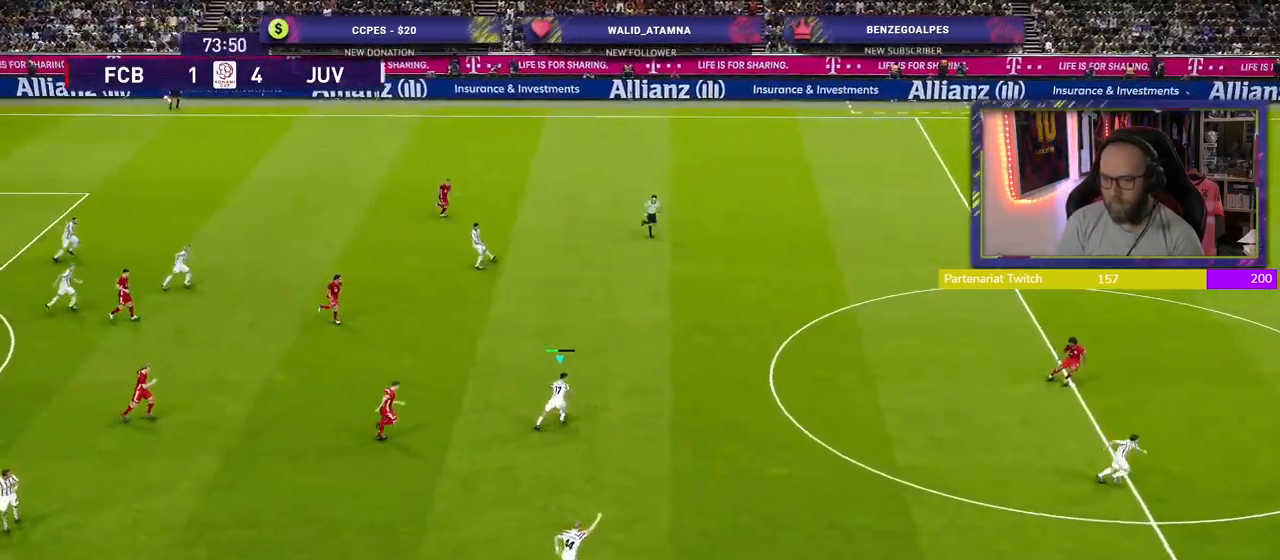
{"buttons": [], "left_stick": "right", "right_stick": "center", "events": [[120, "left_stick", "right"], [180, "TRIANGLE", "down"], [320, "TRIANGLE", "up"]]}
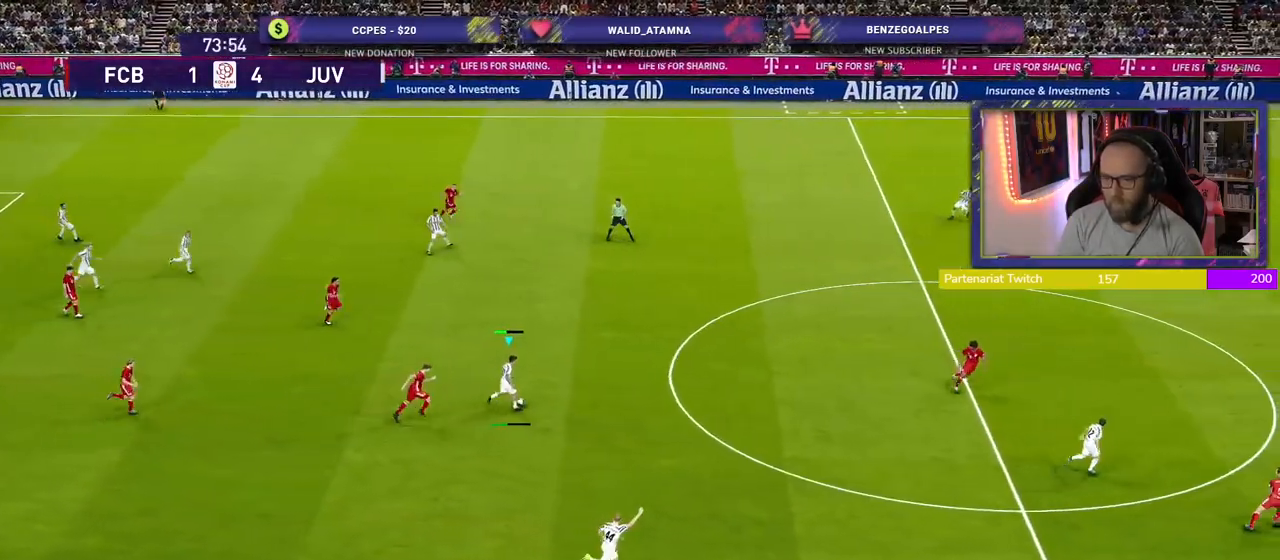
{"buttons": ["R2"], "left_stick": "right", "right_stick": "center", "events": [[280, "R2", "down"]]}
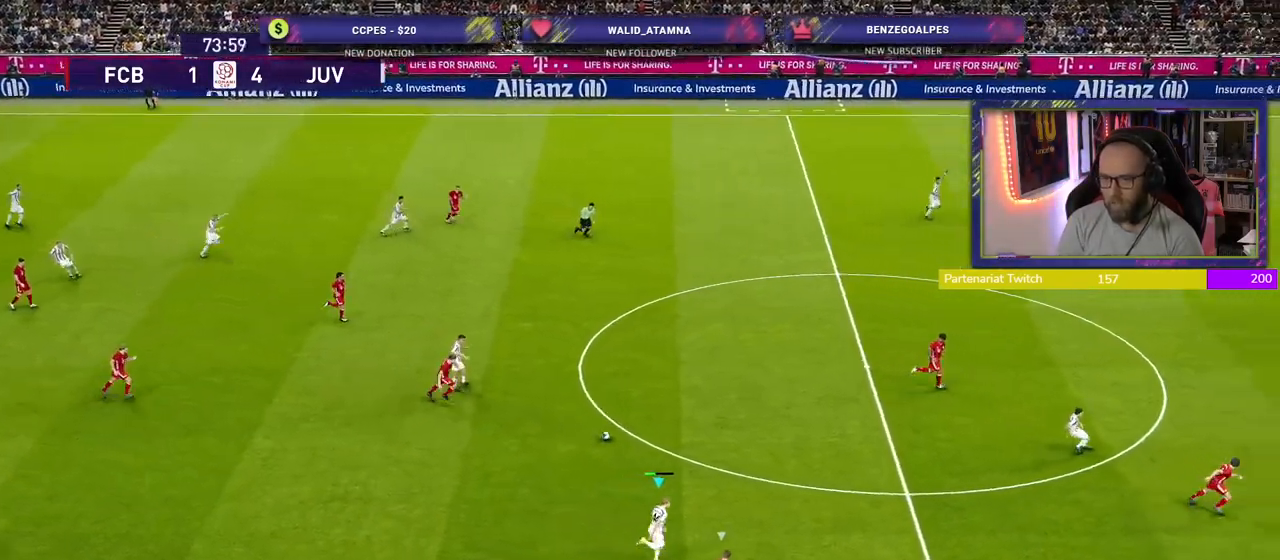
{"buttons": ["R2"], "left_stick": "right", "right_stick": "center", "events": [[100, "R2", "up"], [200, "R2", "down"]]}
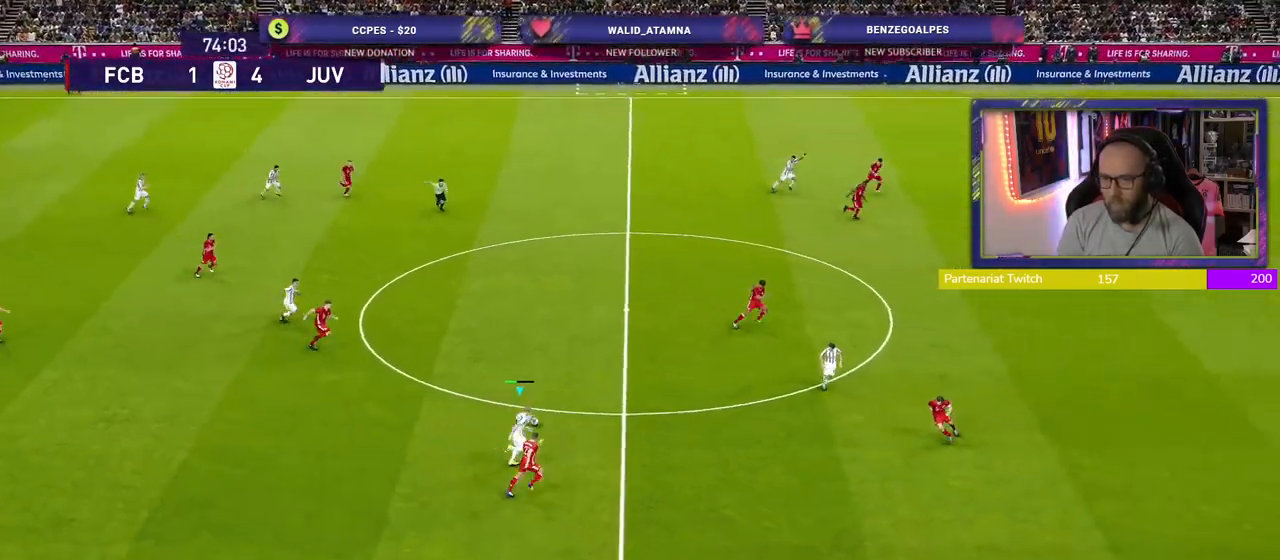
{"buttons": ["R2"], "left_stick": "right", "right_stick": "center", "events": []}
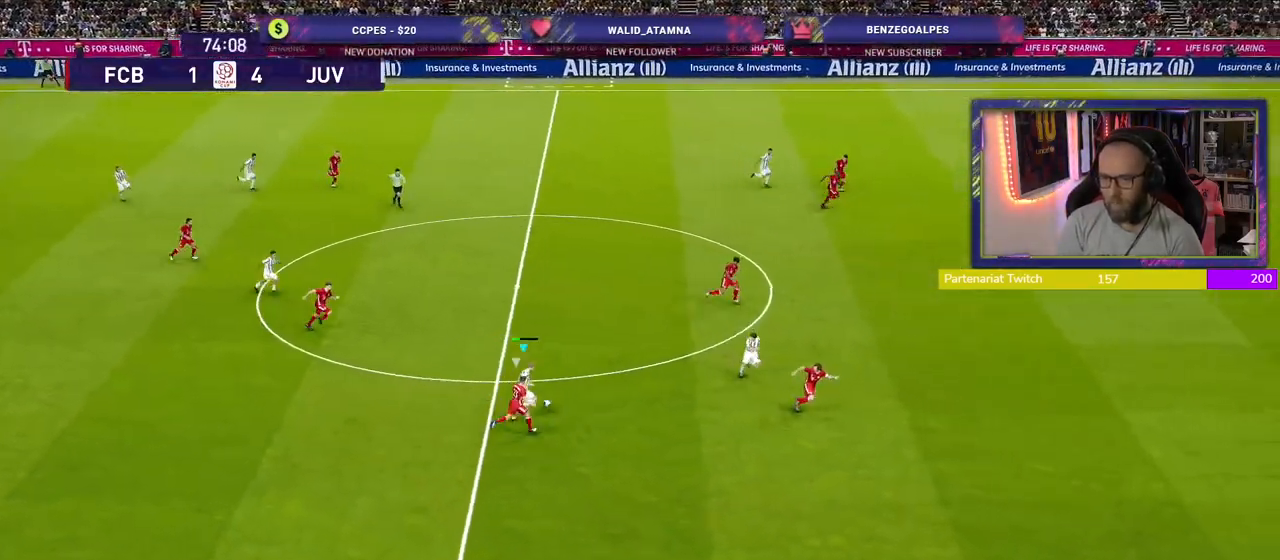
{"buttons": ["R2"], "left_stick": "right", "right_stick": "center", "events": [[100, "TRIANGLE", "down"], [240, "TRIANGLE", "up"]]}
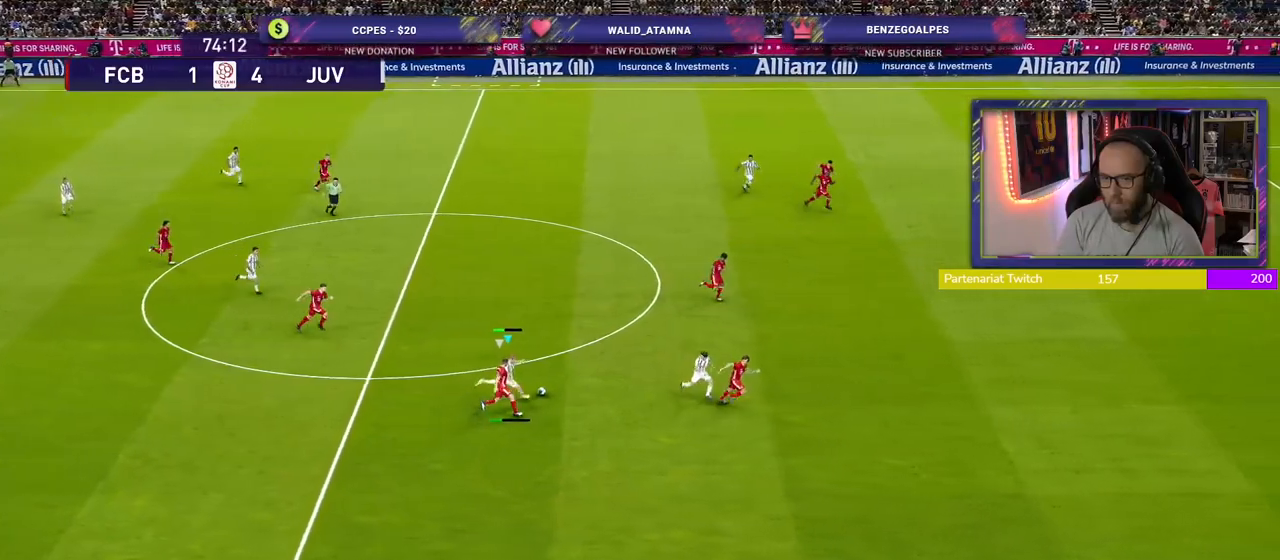
{"buttons": ["R2"], "left_stick": "right", "right_stick": "center", "events": []}
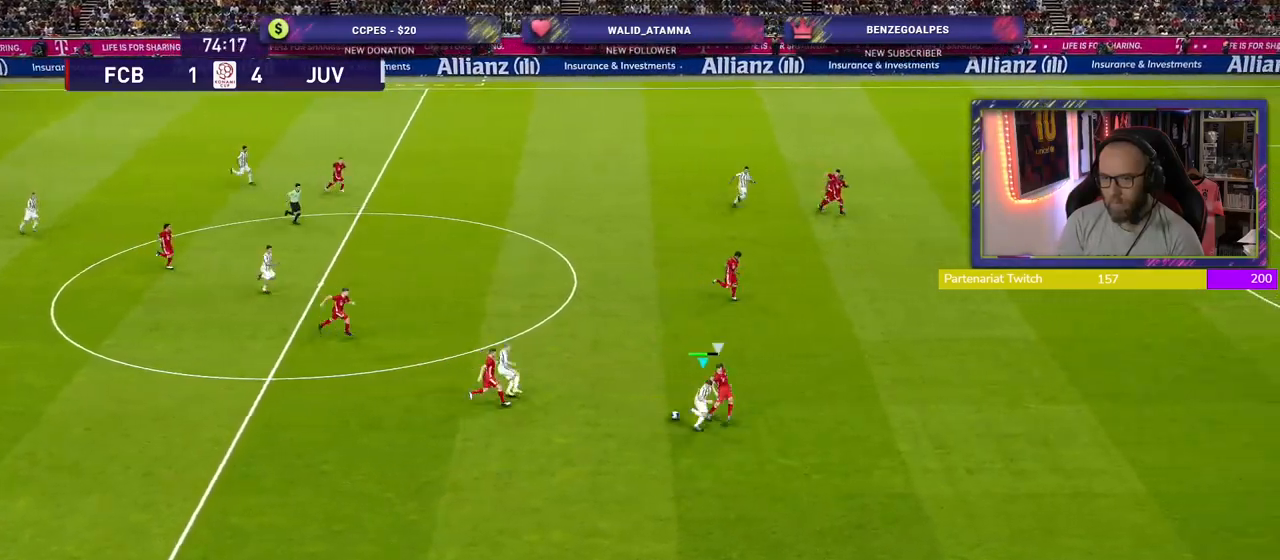
{"buttons": ["R2"], "left_stick": "right", "right_stick": "center", "events": []}
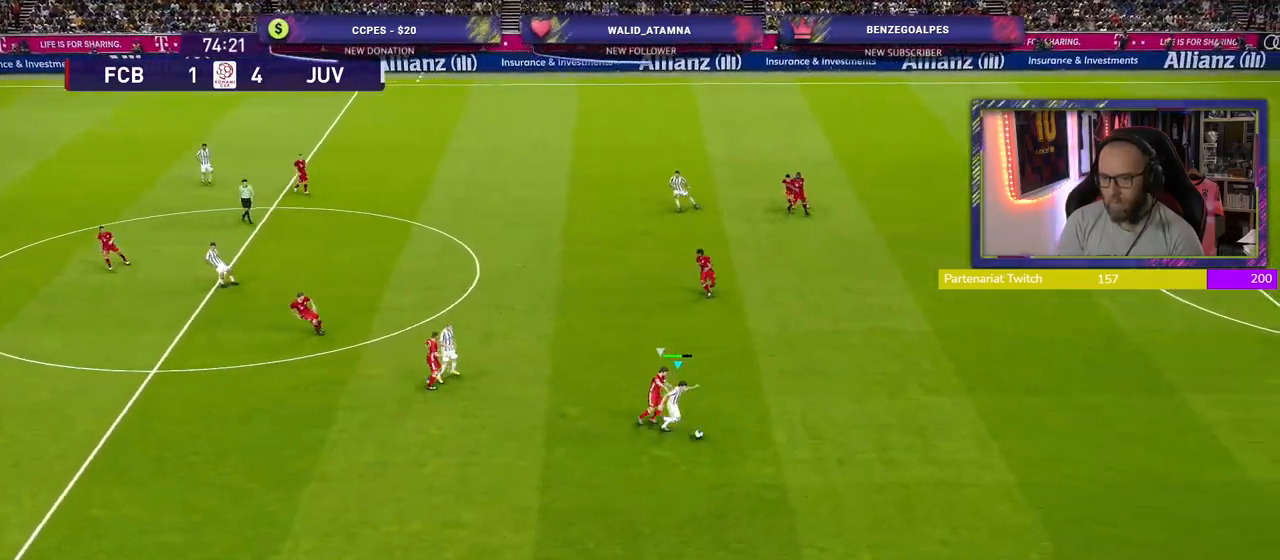
{"buttons": ["R2"], "left_stick": "right", "right_stick": "center", "events": []}
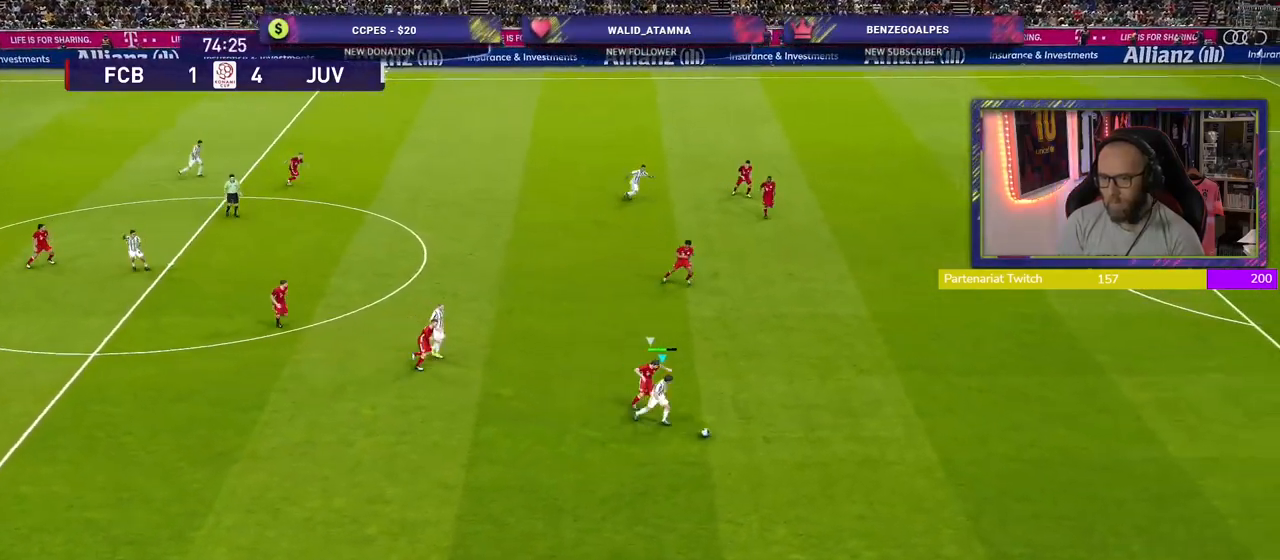
{"buttons": ["R2"], "left_stick": "right", "right_stick": "center", "events": []}
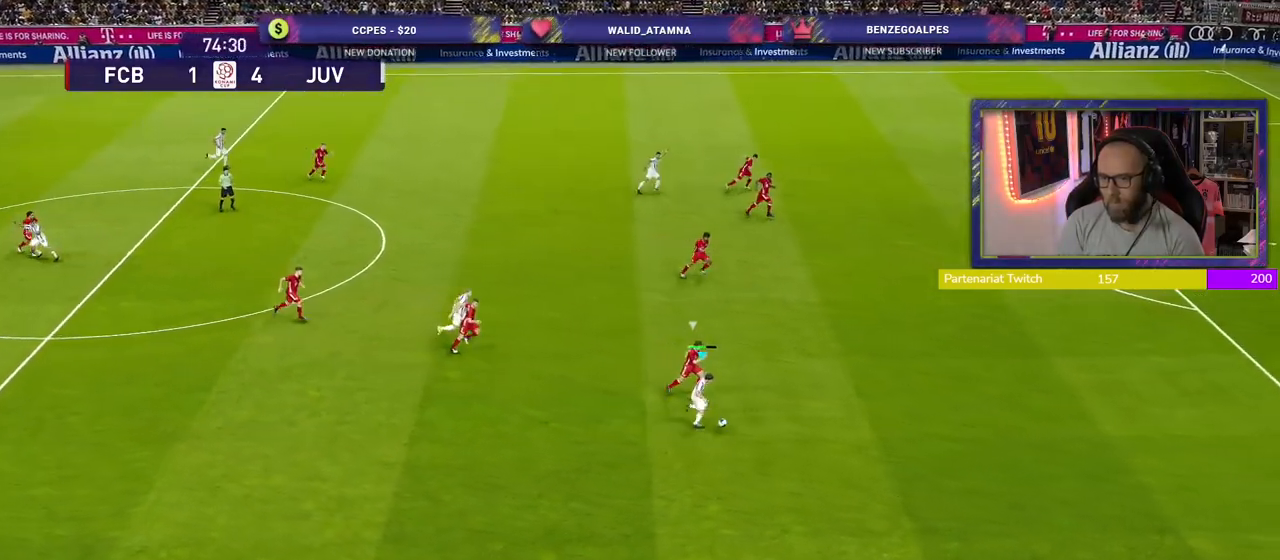
{"buttons": ["R2"], "left_stick": "right", "right_stick": "center", "events": []}
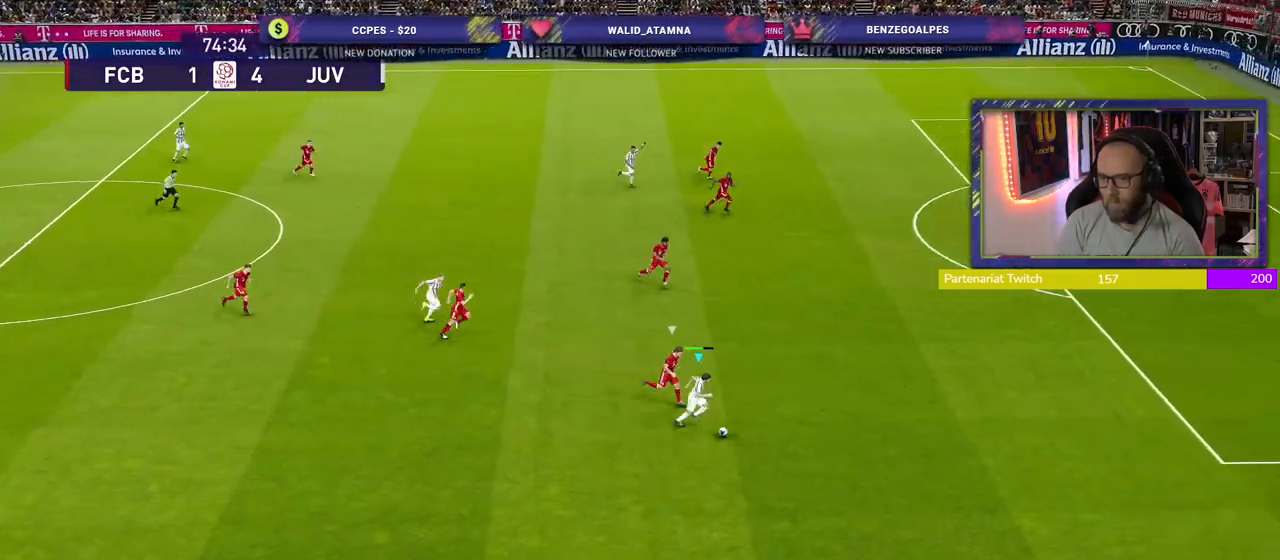
{"buttons": ["R2"], "left_stick": "right", "right_stick": "center", "events": []}
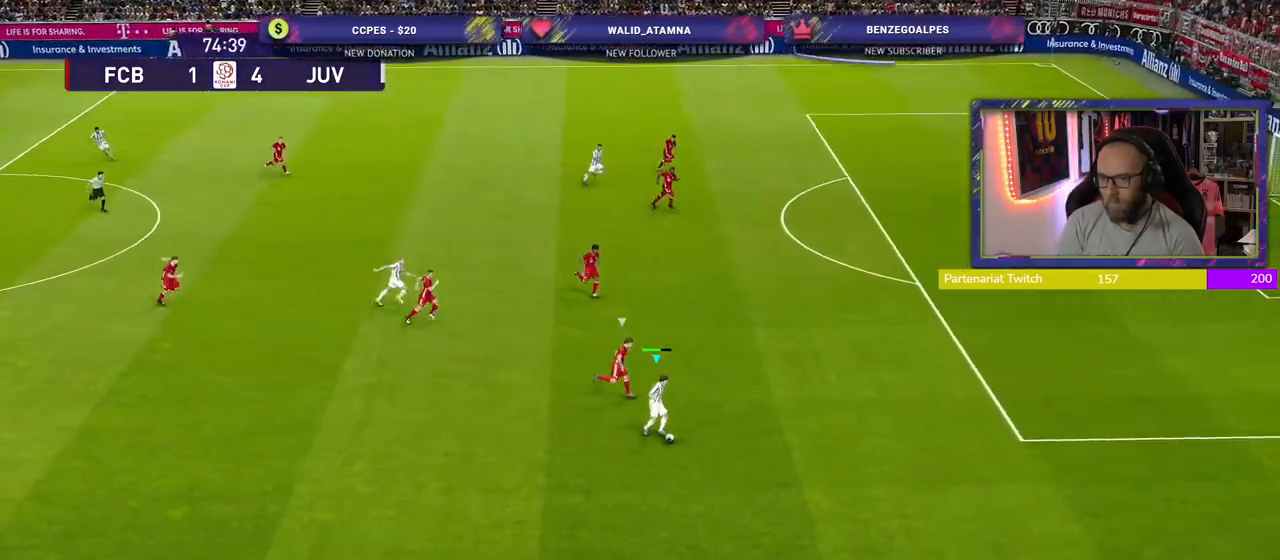
{"buttons": ["R2"], "left_stick": "right", "right_stick": "center", "events": []}
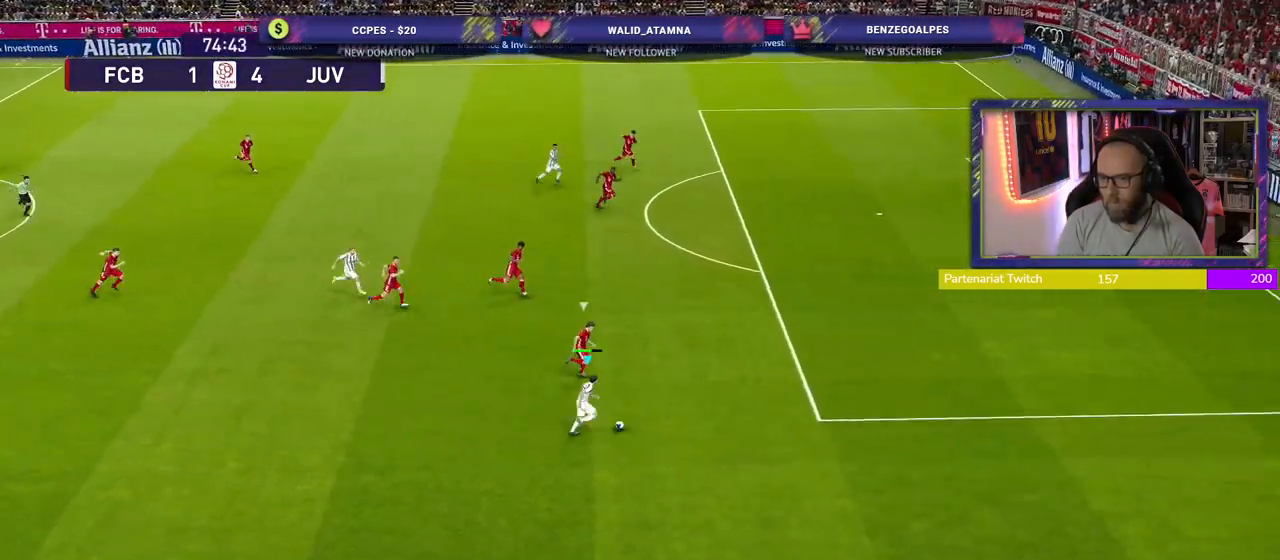
{"buttons": [], "left_stick": "center", "right_stick": "center", "events": [[20, "SQUARE", "down"], [40, "left_stick", "center"], [80, "R2", "up"], [120, "CROSS", "down"], [140, "SQUARE", "up"], [220, "CROSS", "up"]]}
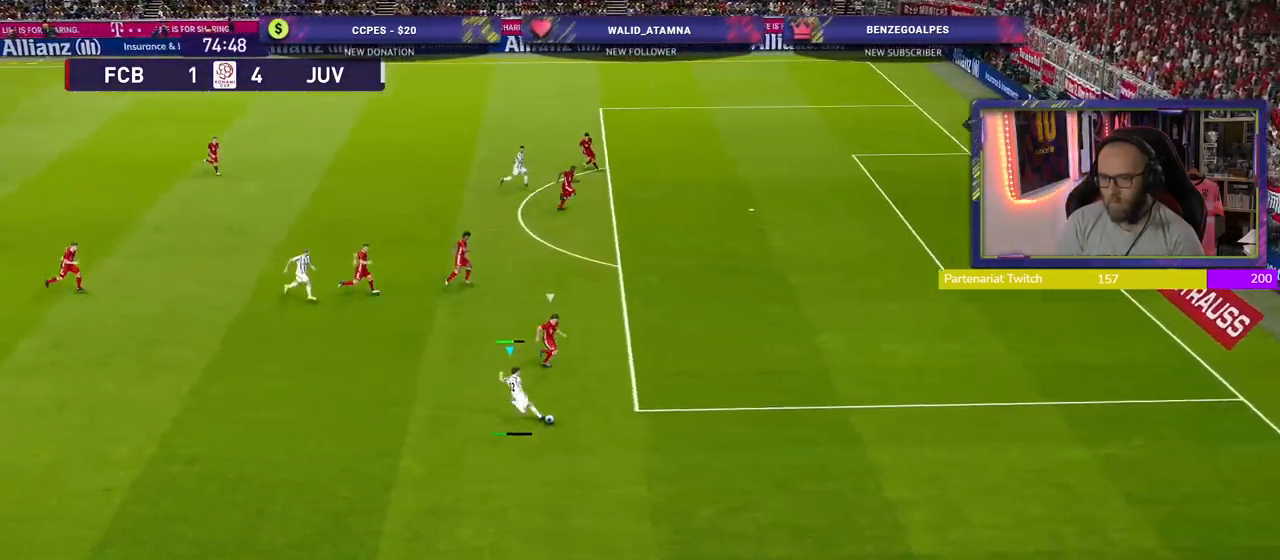
{"buttons": [], "left_stick": "up-left", "right_stick": "center", "events": [[340, "right_stick", "left"], [420, "left_stick", "up"], [480, "left_stick", "up-left"], [480, "right_stick", "center"]]}
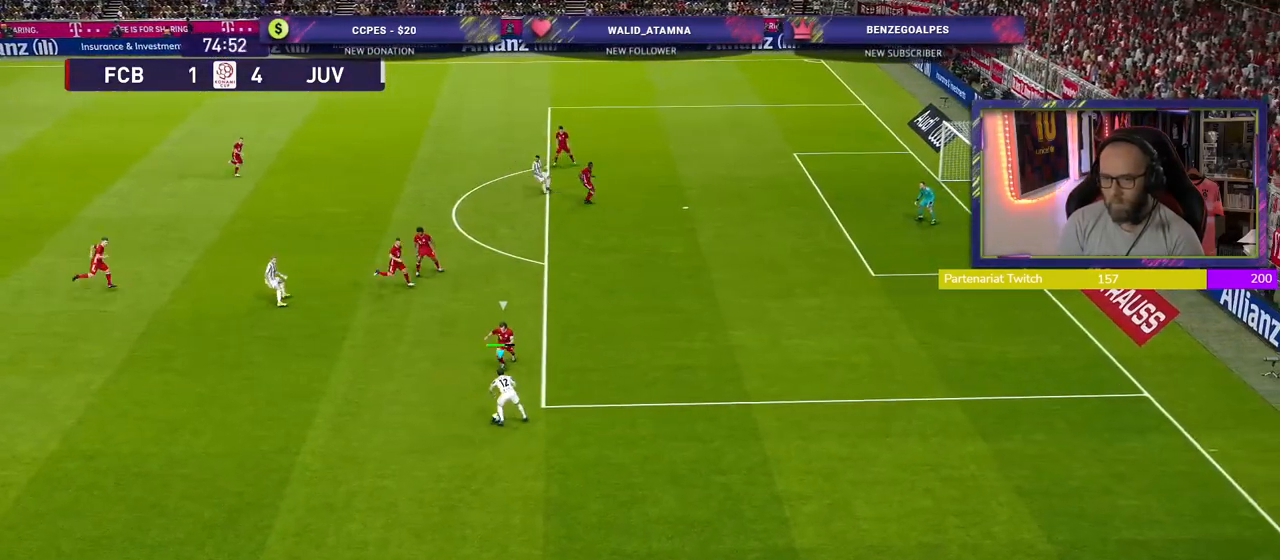
{"buttons": ["R2"], "left_stick": "up-left", "right_stick": "center", "events": [[380, "R2", "down"]]}
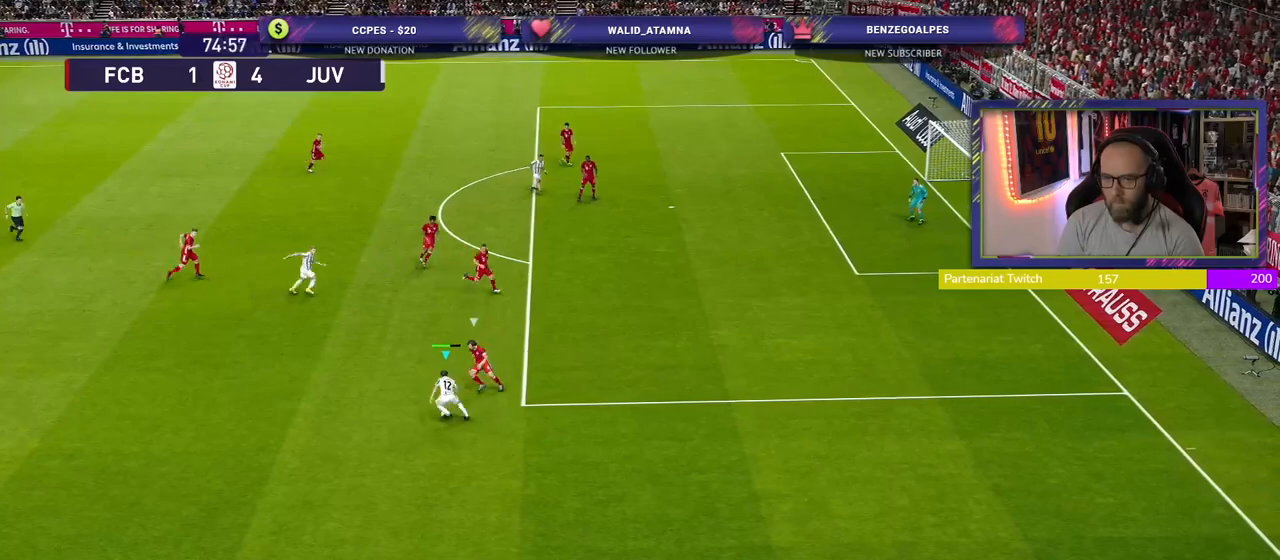
{"buttons": ["R2"], "left_stick": "up-left", "right_stick": "center", "events": []}
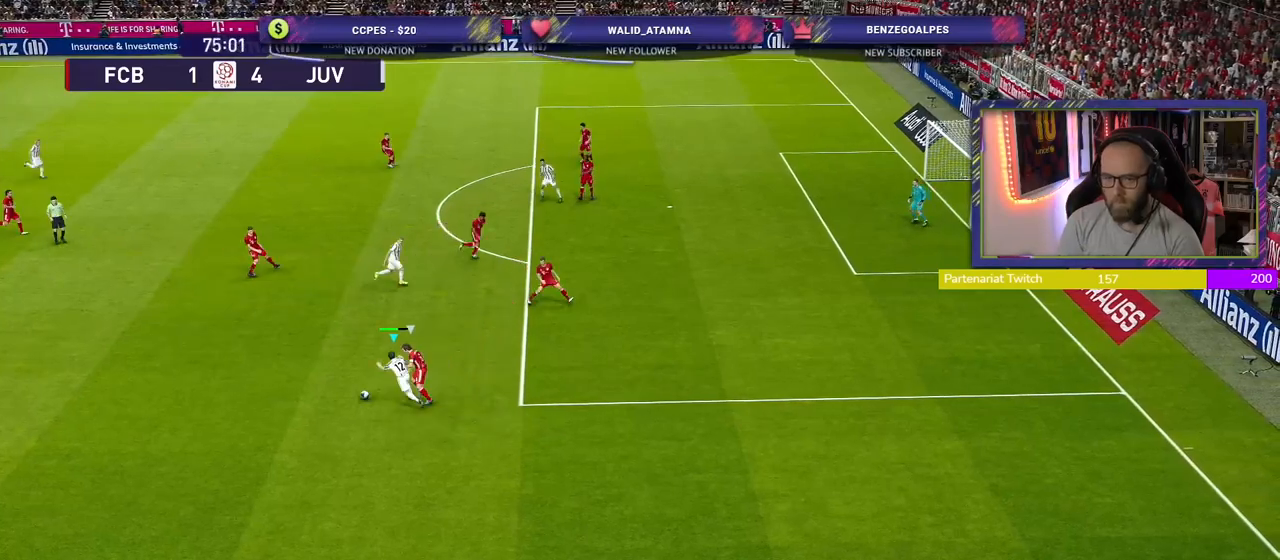
{"buttons": ["R2"], "left_stick": "up-left", "right_stick": "center", "events": []}
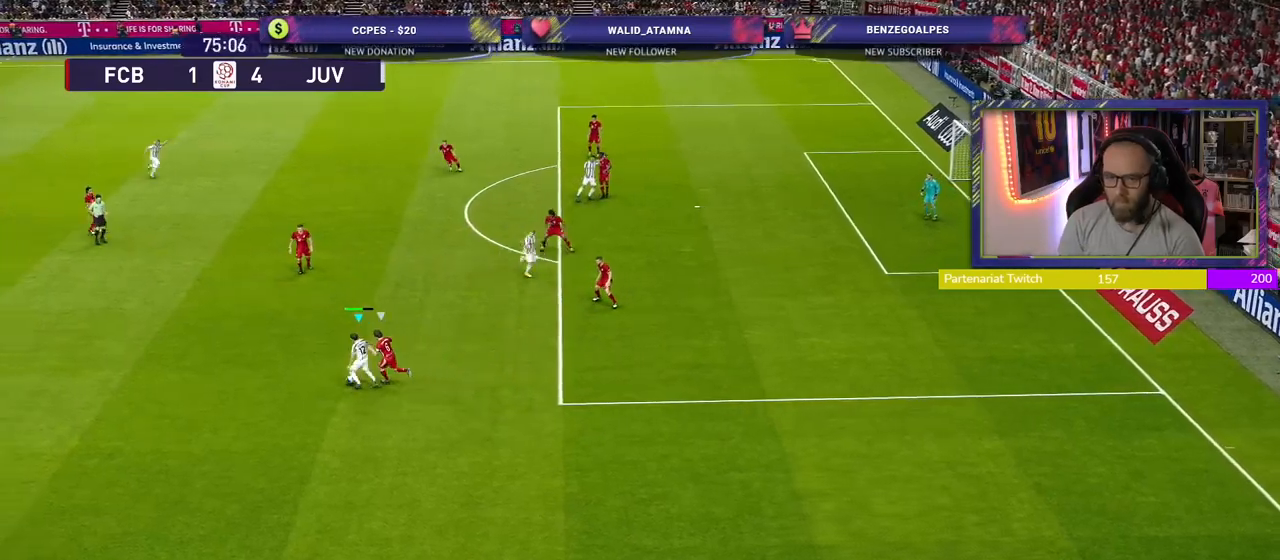
{"buttons": ["R2"], "left_stick": "up-left", "right_stick": "center", "events": []}
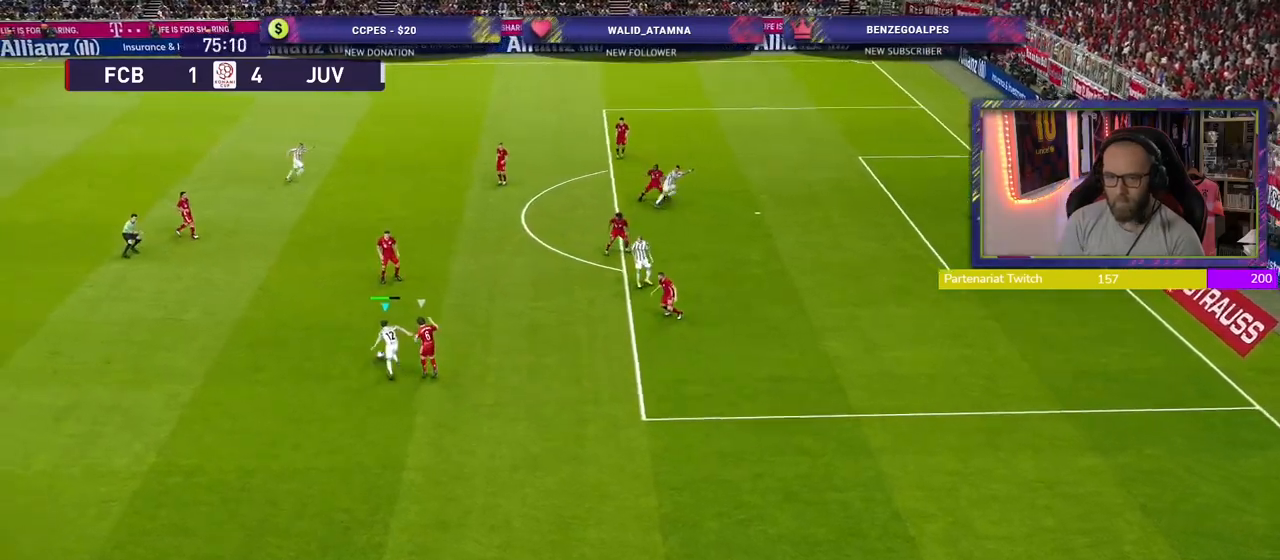
{"buttons": ["R2"], "left_stick": "up", "right_stick": "center", "events": [[40, "CROSS", "down"], [120, "left_stick", "up"], [200, "CROSS", "up"]]}
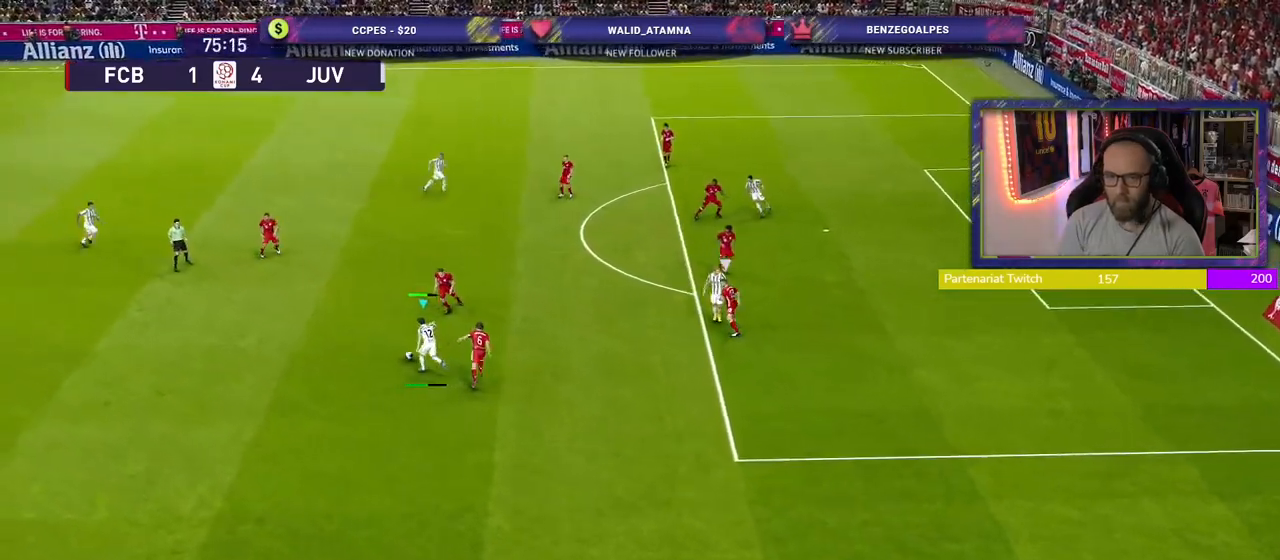
{"buttons": [], "left_stick": "center", "right_stick": "center", "events": [[80, "left_stick", "center"], [400, "R2", "up"]]}
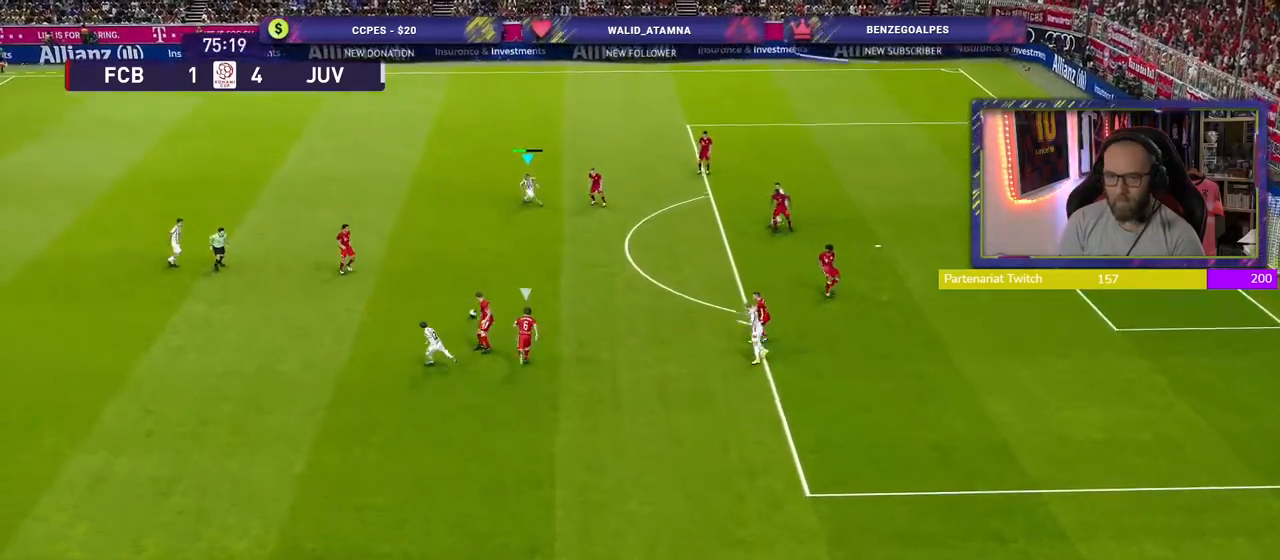
{"buttons": [], "left_stick": "down-left", "right_stick": "center", "events": [[60, "left_stick", "down"], [460, "left_stick", "down-left"]]}